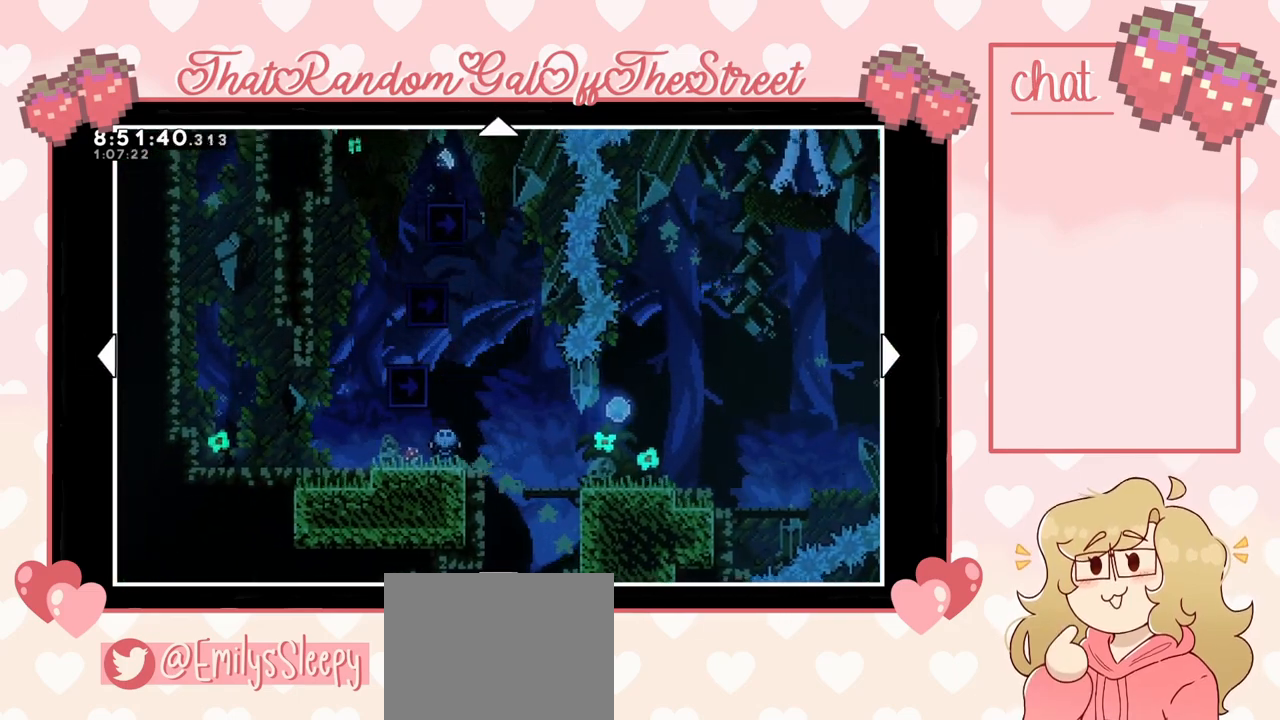
Gameplay with a controller (Xbox layout); each line is a JSON object with the inputs held at the frame after it. "events" lists button and stick changes between this image and that frame as [ms after this image, input, new state], when the widget could be followed in between.
{"buttons": [], "left_stick": "center", "right_stick": "center", "events": [[67, "left_stick", "down-right"], [200, "left_stick", "center"]]}
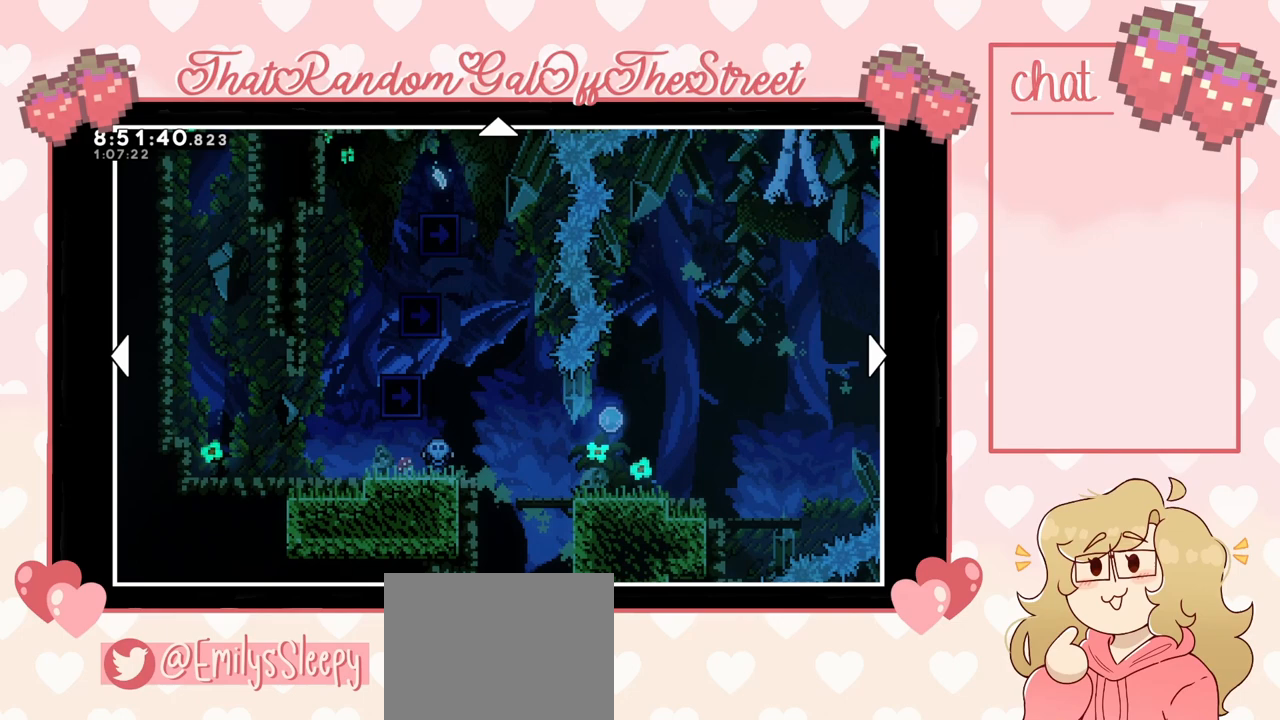
{"buttons": [], "left_stick": "up", "right_stick": "center", "events": [[167, "left_stick", "down"], [300, "left_stick", "center"], [433, "left_stick", "up"]]}
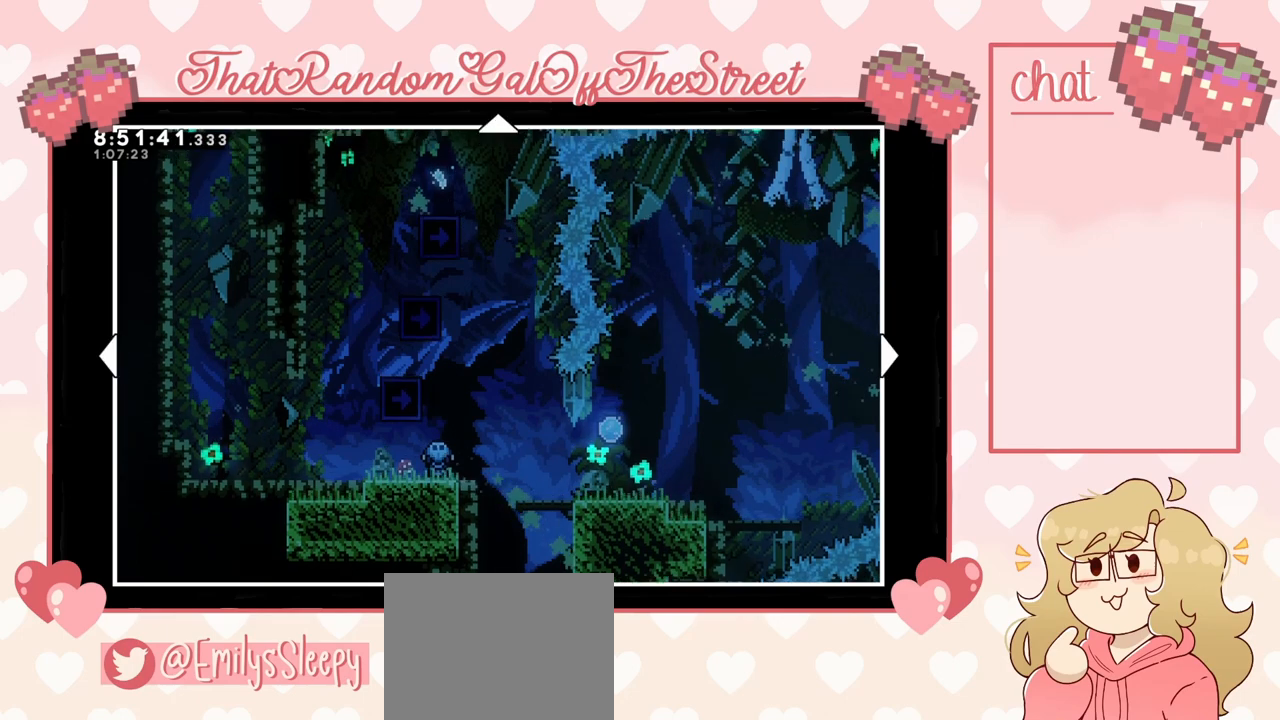
{"buttons": [], "left_stick": "center", "right_stick": "center", "events": [[100, "left_stick", "down"], [233, "left_stick", "center"], [300, "left_stick", "up"], [467, "left_stick", "center"]]}
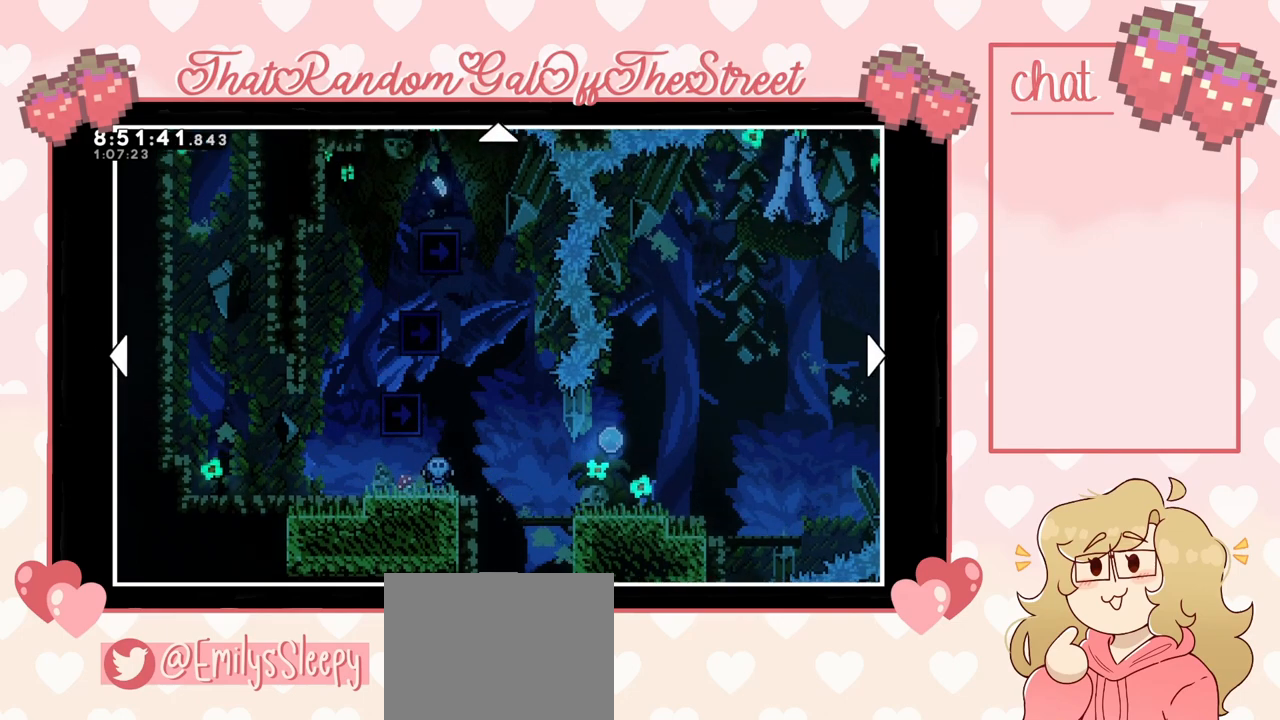
{"buttons": [], "left_stick": "center", "right_stick": "center", "events": []}
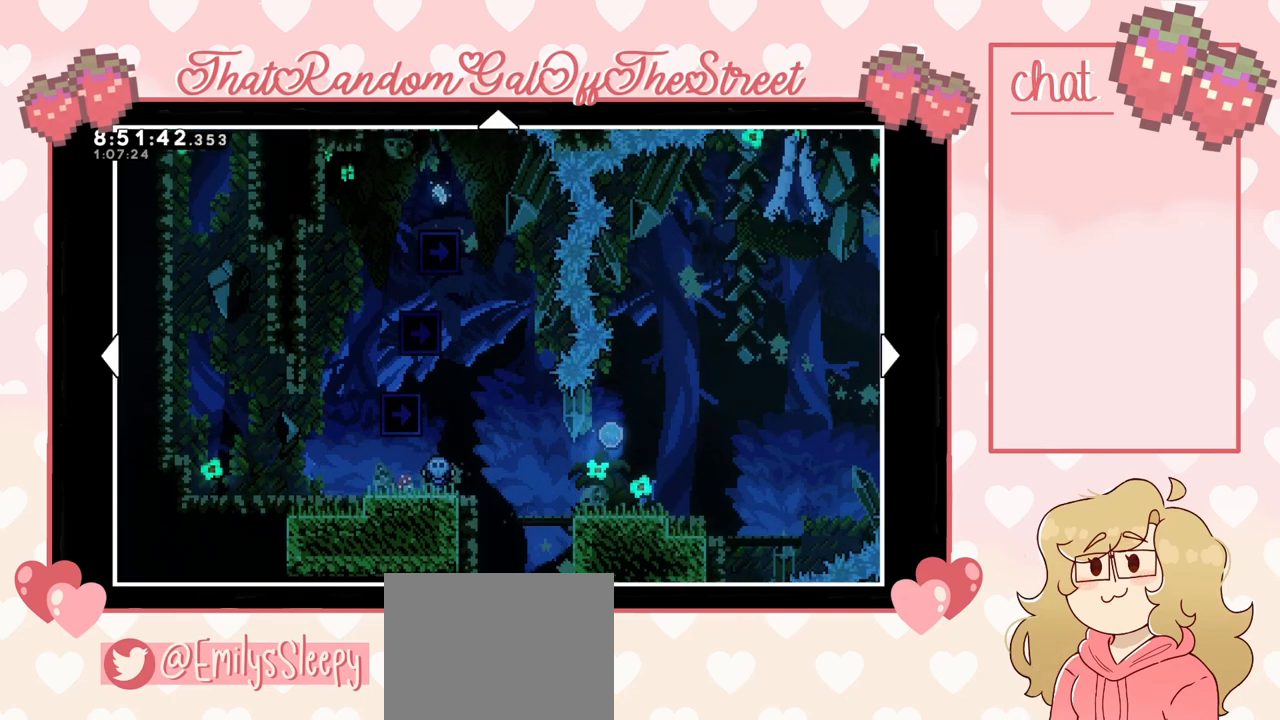
{"buttons": [], "left_stick": "right", "right_stick": "center", "events": [[100, "left_stick", "left"], [233, "left_stick", "right"], [333, "left_stick", "left"], [467, "left_stick", "right"]]}
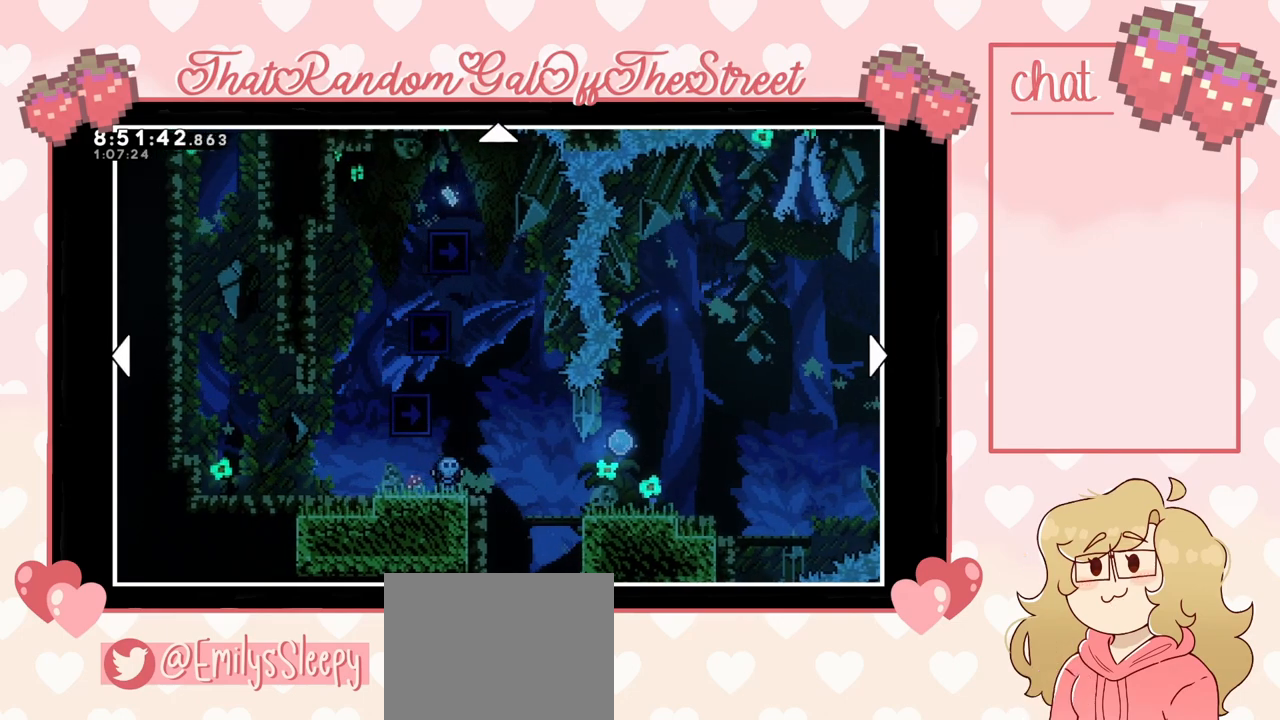
{"buttons": [], "left_stick": "center", "right_stick": "center", "events": [[67, "left_stick", "left"], [233, "left_stick", "right"], [333, "left_stick", "up-left"], [433, "left_stick", "center"]]}
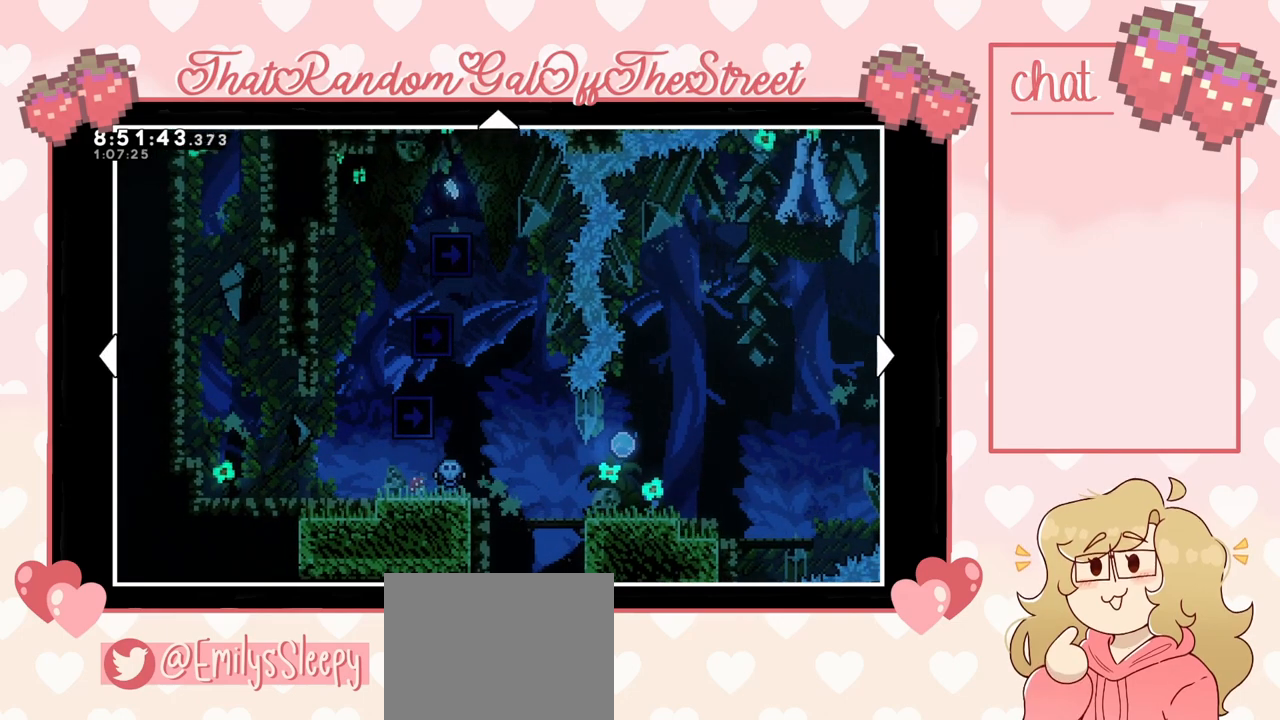
{"buttons": [], "left_stick": "center", "right_stick": "center", "events": []}
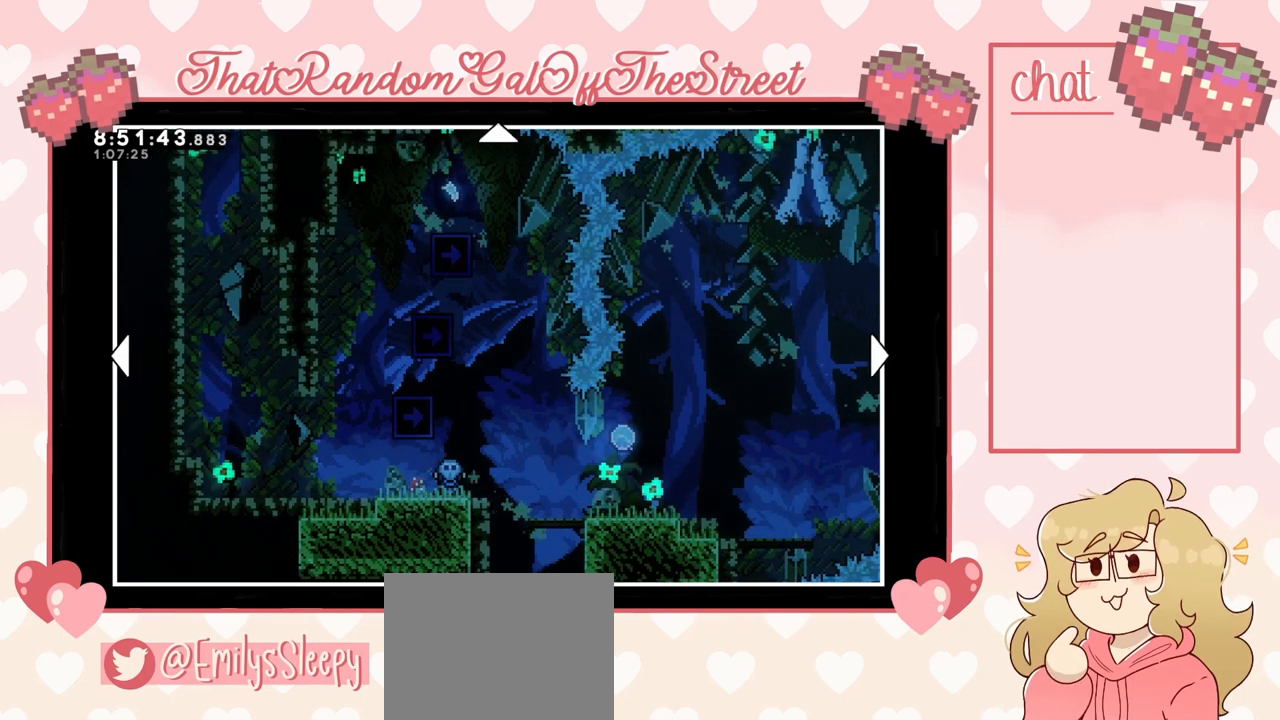
{"buttons": [], "left_stick": "center", "right_stick": "center", "events": []}
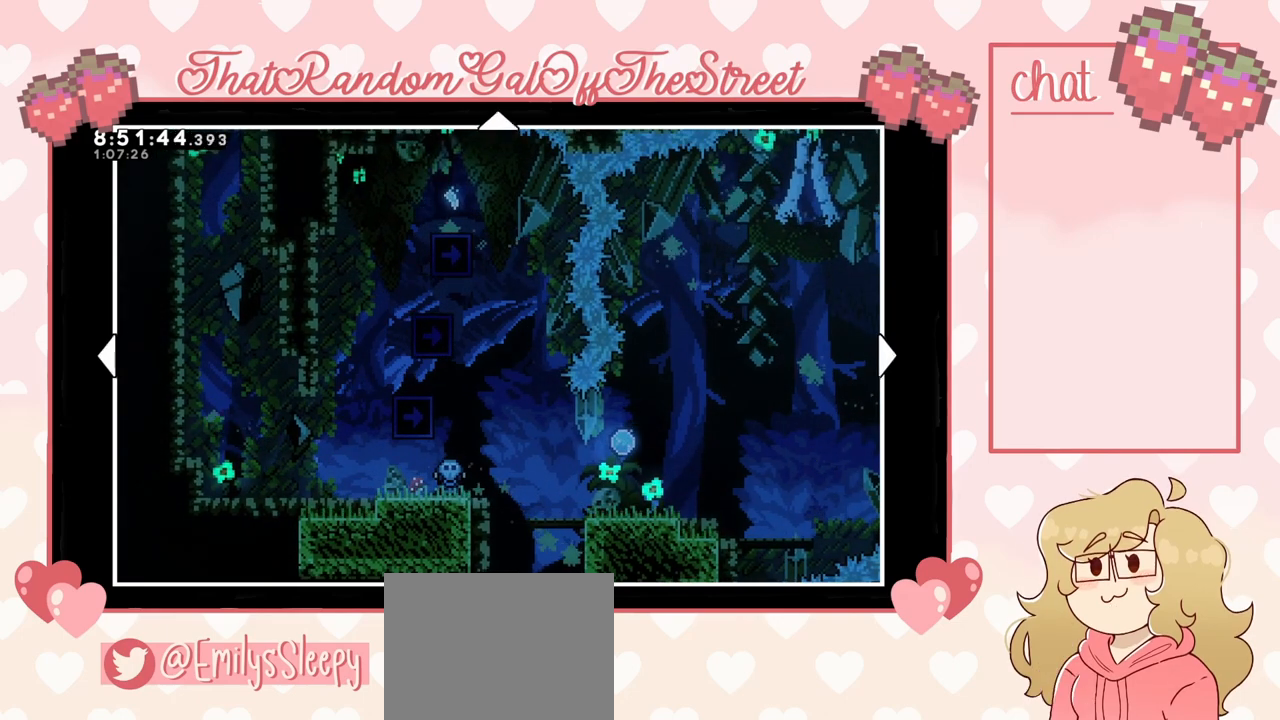
{"buttons": [], "left_stick": "down-left", "right_stick": "center", "events": [[33, "left_stick", "up"], [133, "left_stick", "right"], [200, "left_stick", "down"], [300, "left_stick", "up-left"], [467, "left_stick", "down-left"]]}
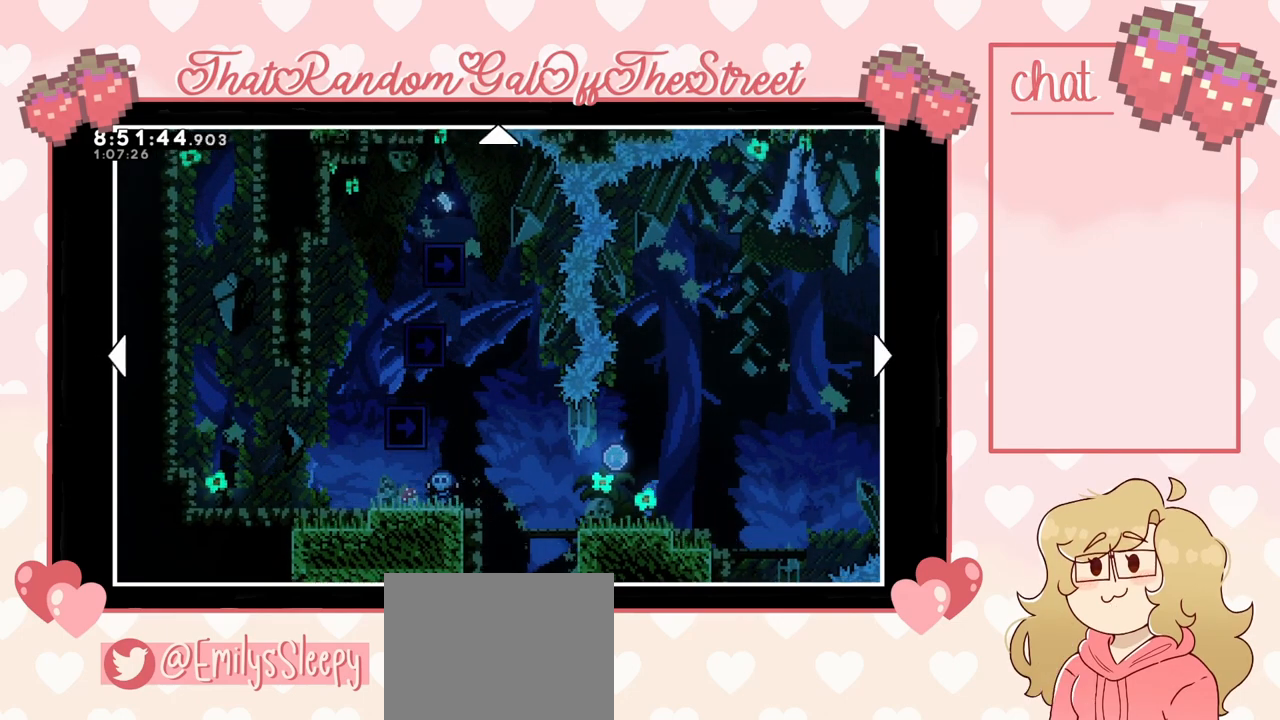
{"buttons": [], "left_stick": "center", "right_stick": "center", "events": [[33, "left_stick", "left"], [100, "left_stick", "up"], [167, "left_stick", "right"], [233, "B", "down"], [233, "left_stick", "down-left"], [333, "B", "up"], [333, "left_stick", "center"]]}
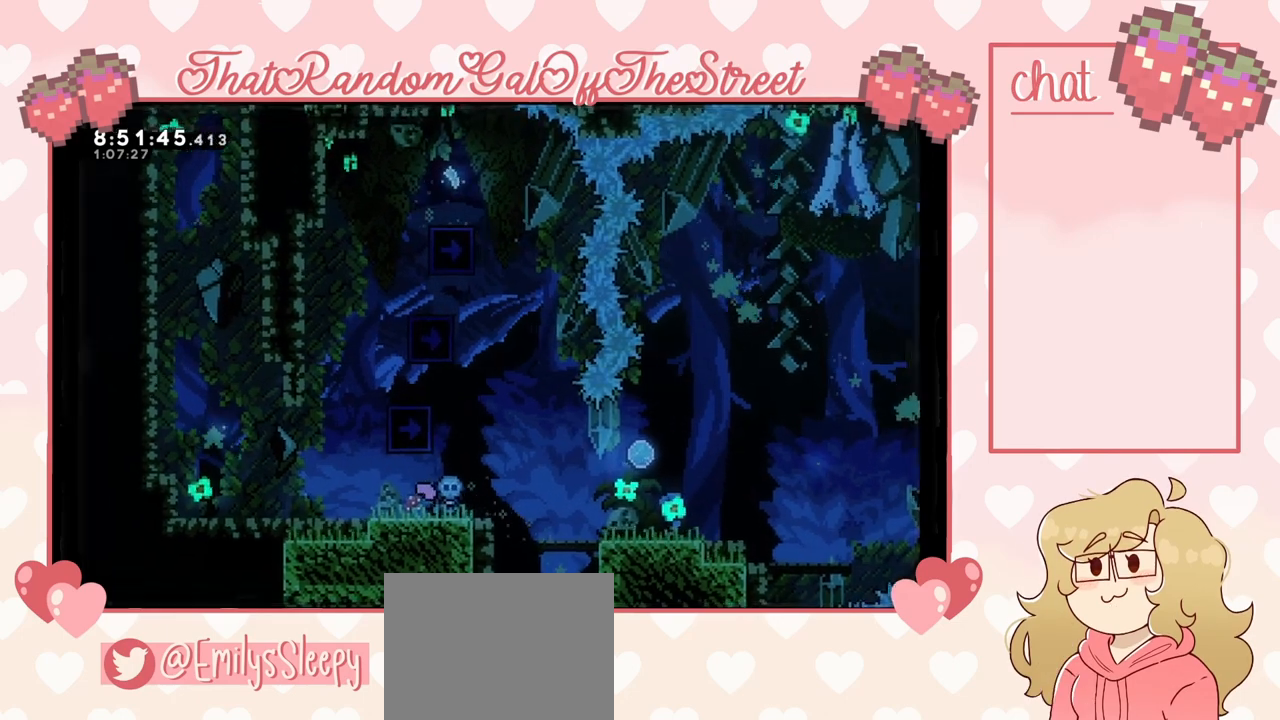
{"buttons": [], "left_stick": "up-right", "right_stick": "center", "events": [[333, "left_stick", "up-right"]]}
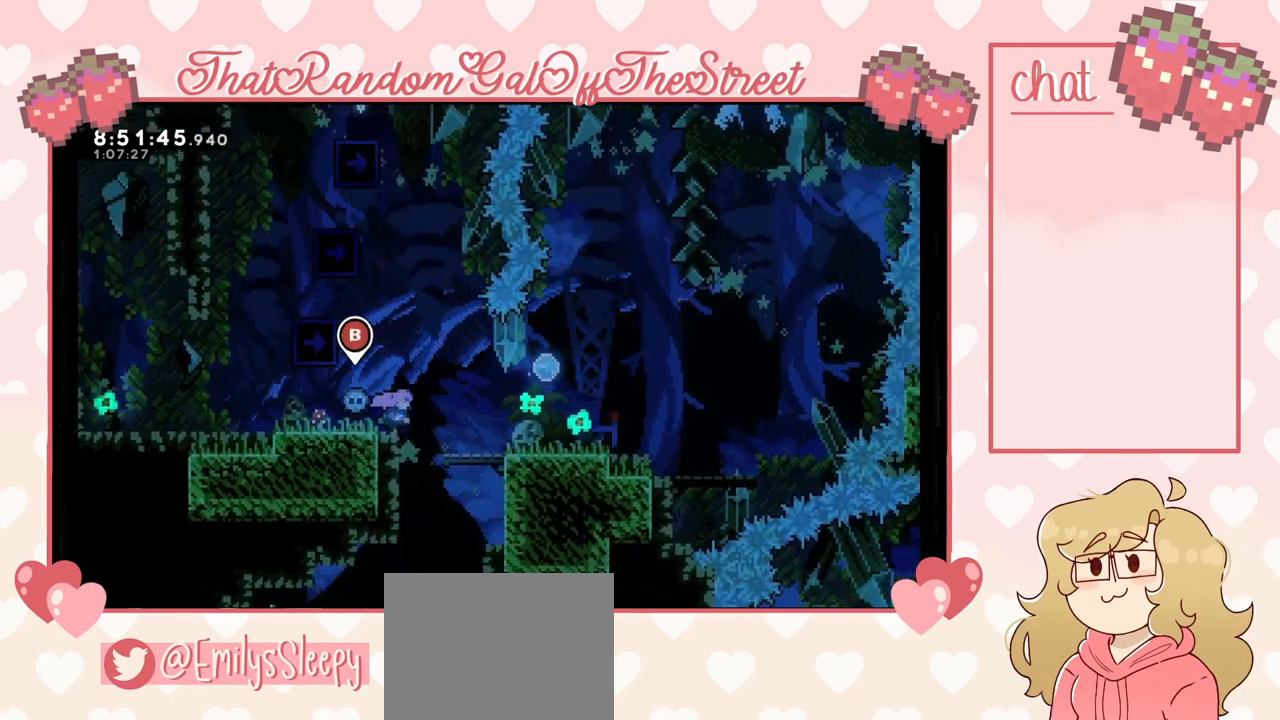
{"buttons": [], "left_stick": "up-right", "right_stick": "center", "events": [[33, "A", "down"], [133, "A", "up"]]}
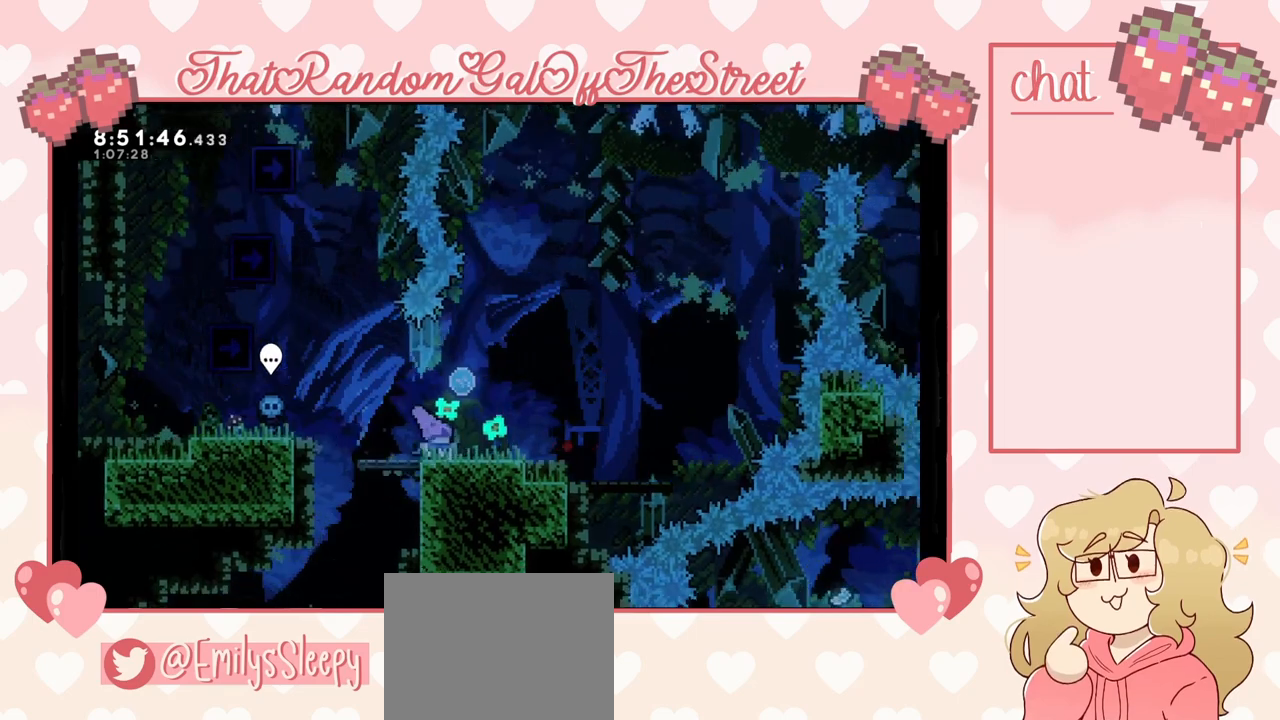
{"buttons": [], "left_stick": "left", "right_stick": "center", "events": [[33, "A", "down"], [100, "left_stick", "left"], [167, "A", "up"]]}
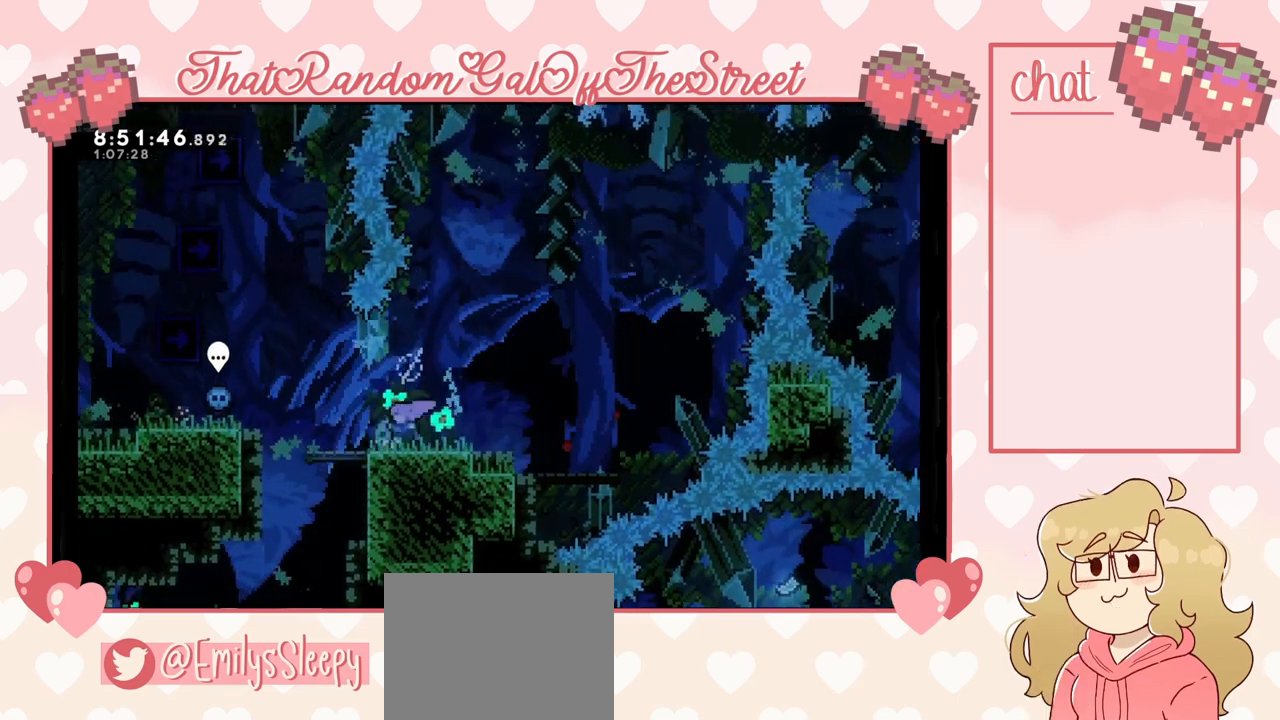
{"buttons": [], "left_stick": "left", "right_stick": "center", "events": [[233, "A", "down"], [433, "A", "up"]]}
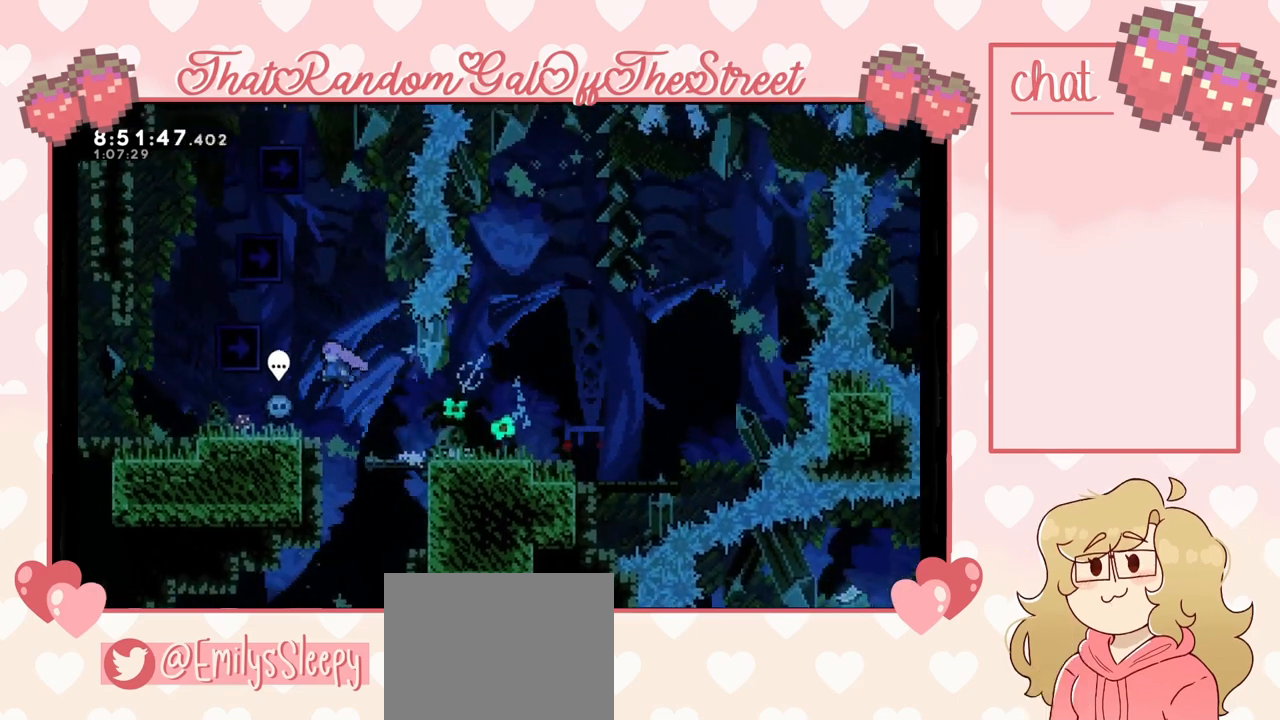
{"buttons": [], "left_stick": "left", "right_stick": "center", "events": []}
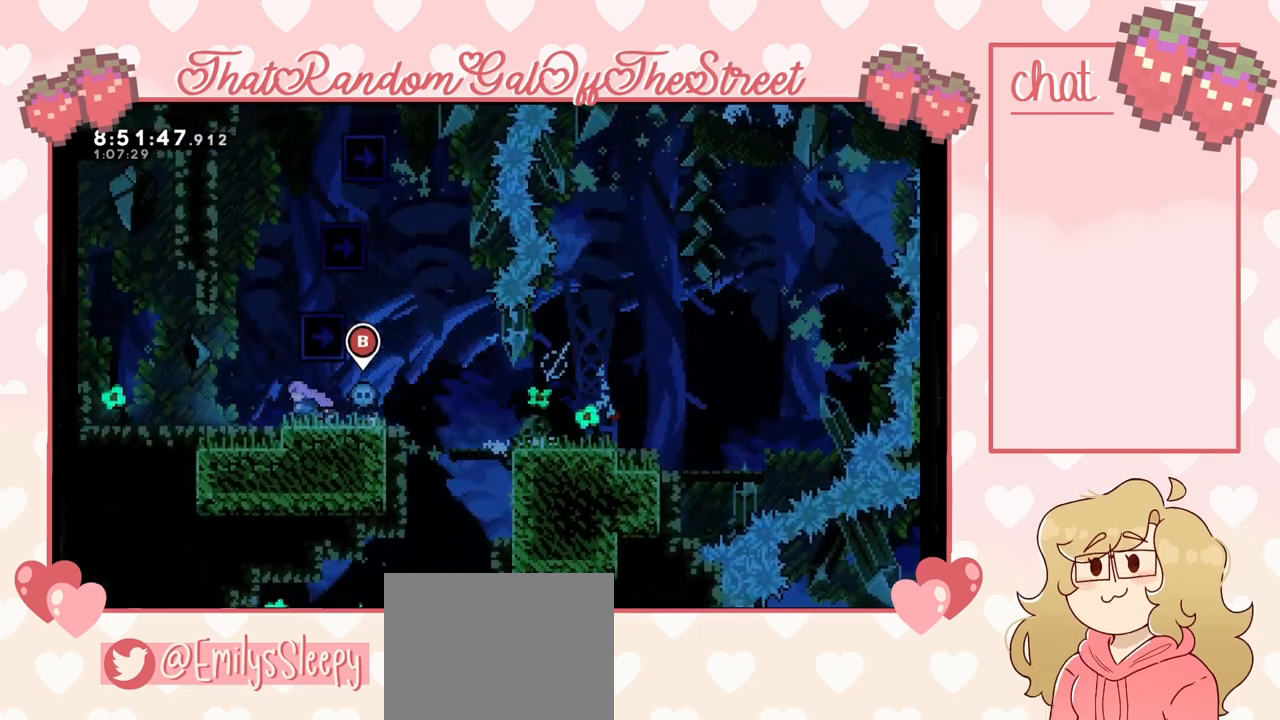
{"buttons": ["A", "L2"], "left_stick": "up-right", "right_stick": "center", "events": [[67, "A", "down"], [133, "left_stick", "up-right"], [367, "L2", "down"], [400, "A", "up"], [467, "A", "down"]]}
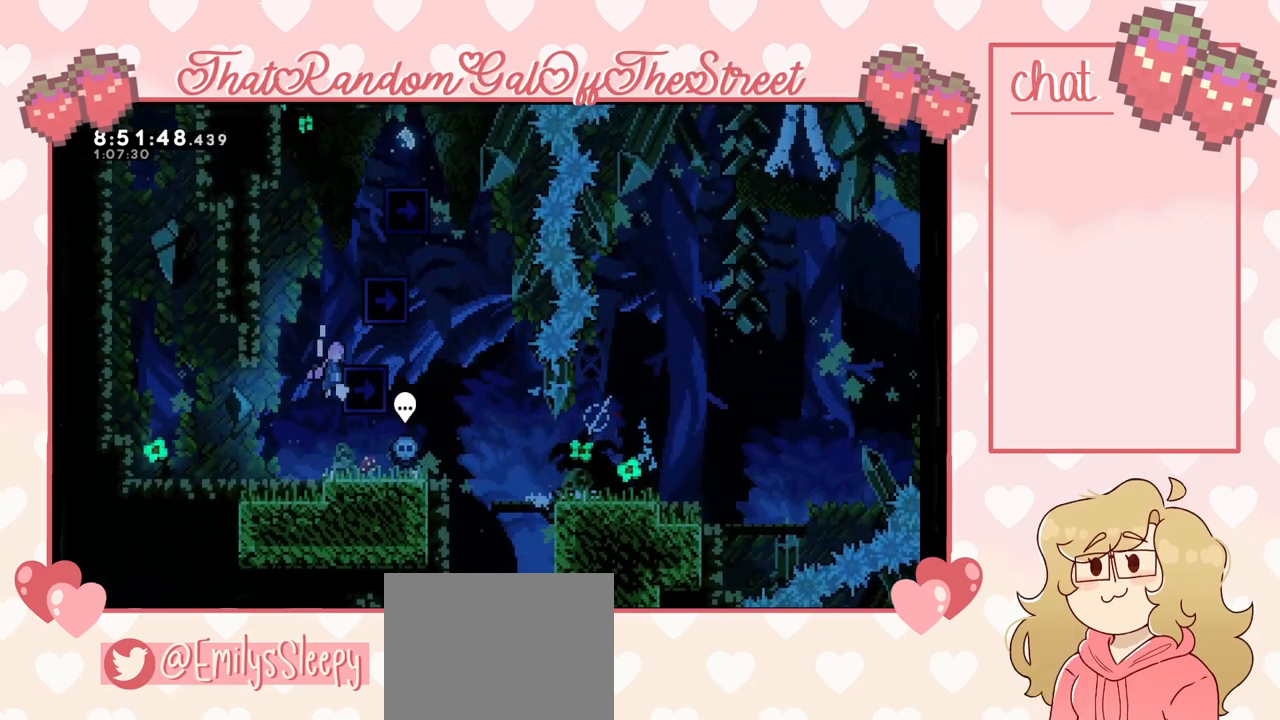
{"buttons": ["A", "L2"], "left_stick": "up-right", "right_stick": "center", "events": [[267, "A", "up"], [333, "A", "down"]]}
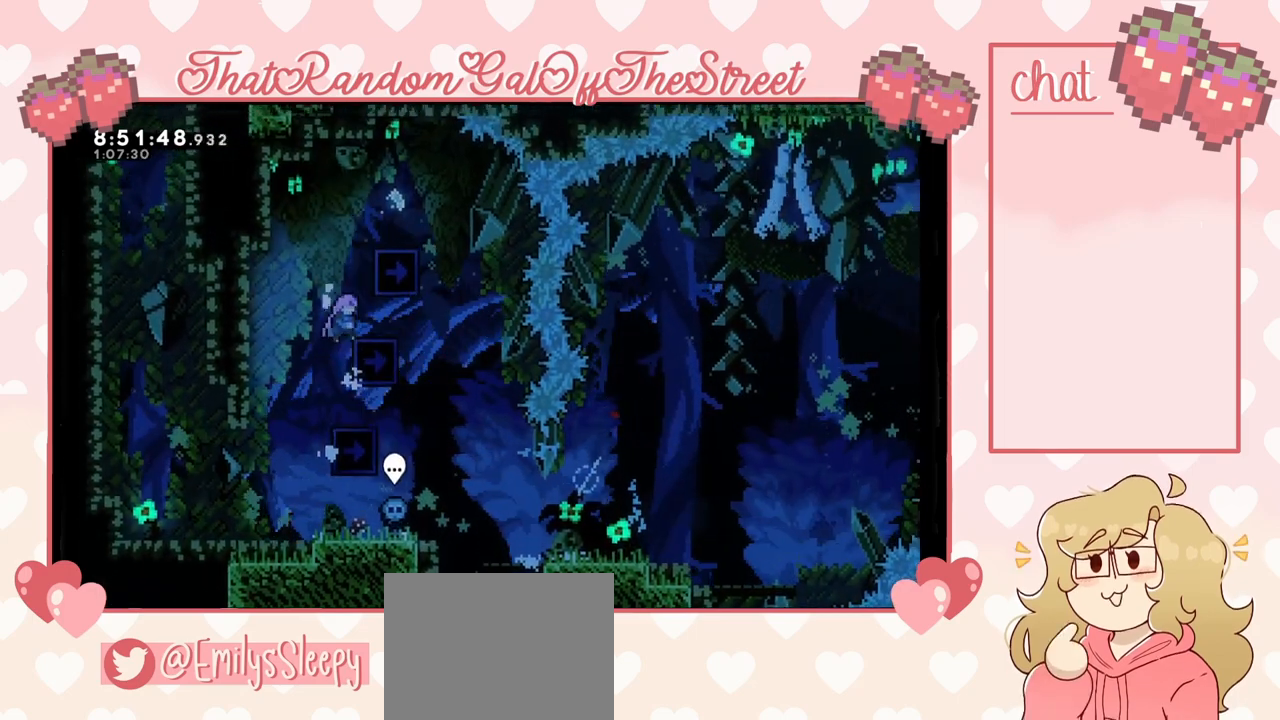
{"buttons": ["L2"], "left_stick": "up", "right_stick": "center", "events": [[167, "A", "up"], [267, "left_stick", "up-left"], [433, "left_stick", "up"]]}
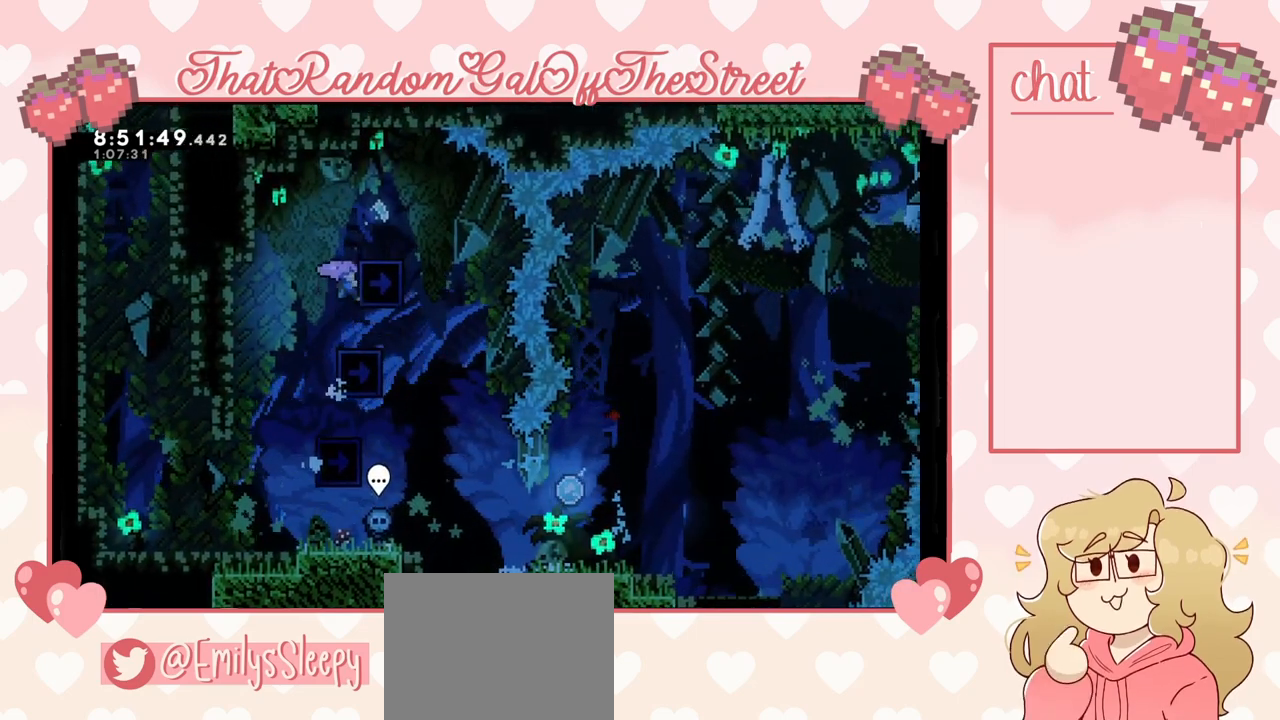
{"buttons": [], "left_stick": "right", "right_stick": "center", "events": [[67, "A", "down"], [100, "left_stick", "up-right"], [300, "left_stick", "right"], [333, "L2", "up"], [367, "A", "up"]]}
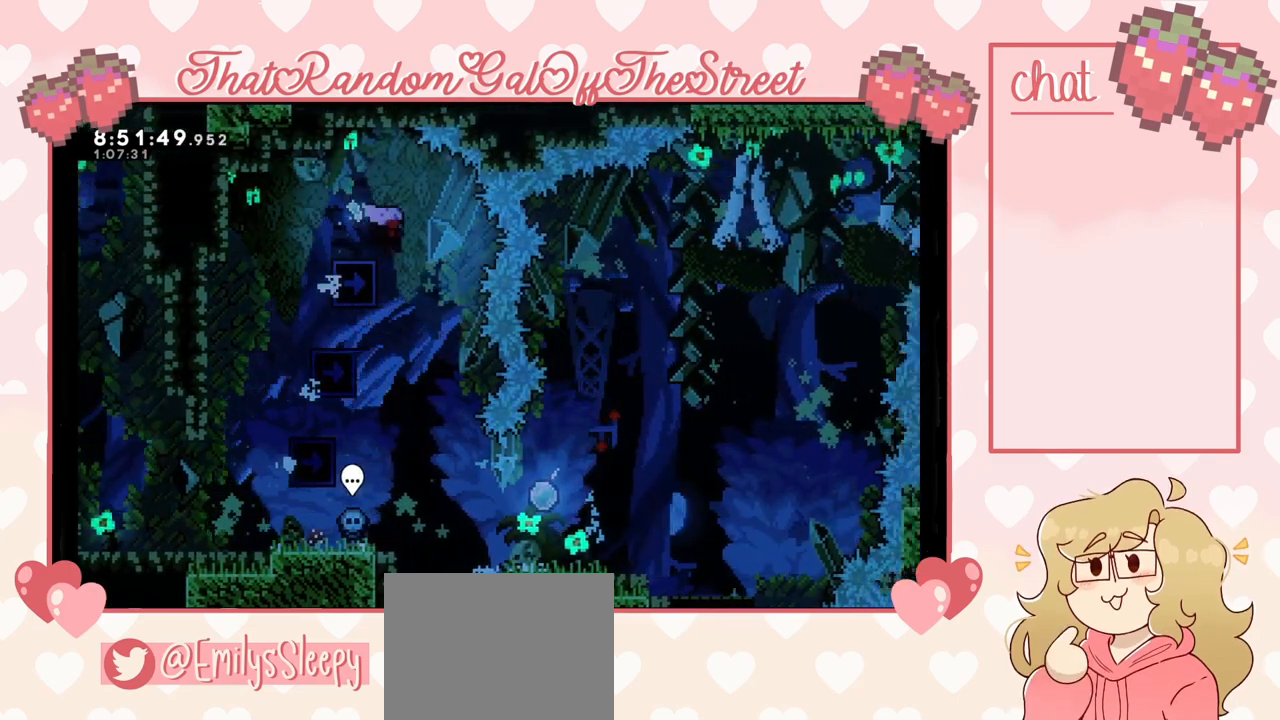
{"buttons": [], "left_stick": "right", "right_stick": "center", "events": [[33, "left_stick", "center"], [467, "left_stick", "right"]]}
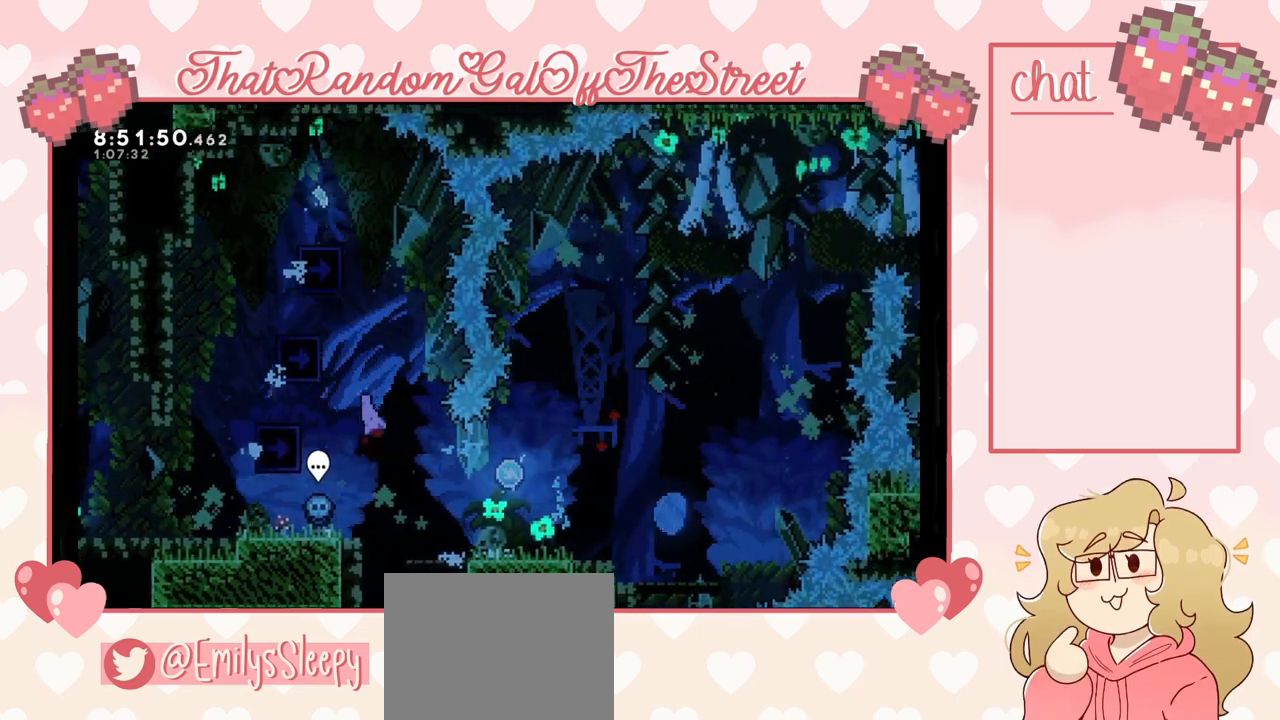
{"buttons": [], "left_stick": "center", "right_stick": "center", "events": [[133, "left_stick", "center"]]}
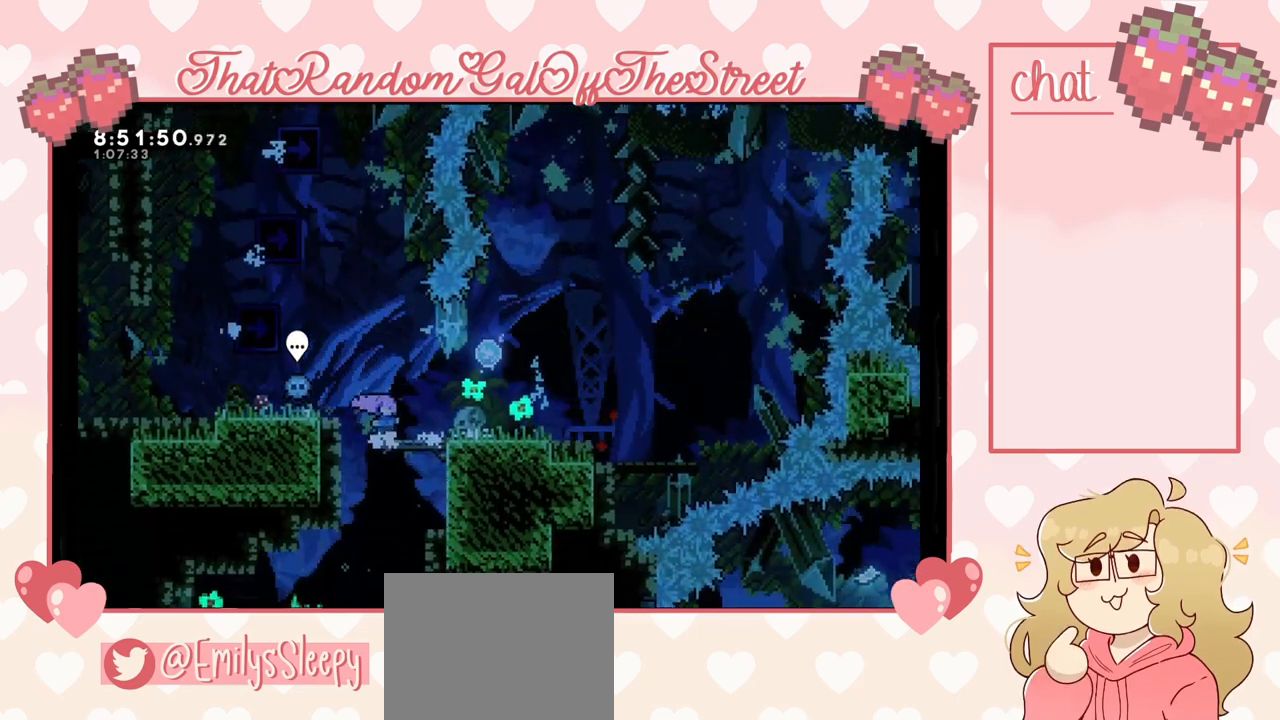
{"buttons": [], "left_stick": "right", "right_stick": "center", "events": [[67, "left_stick", "left"], [133, "L2", "down"], [200, "left_stick", "center"], [233, "L2", "up"], [433, "left_stick", "right"]]}
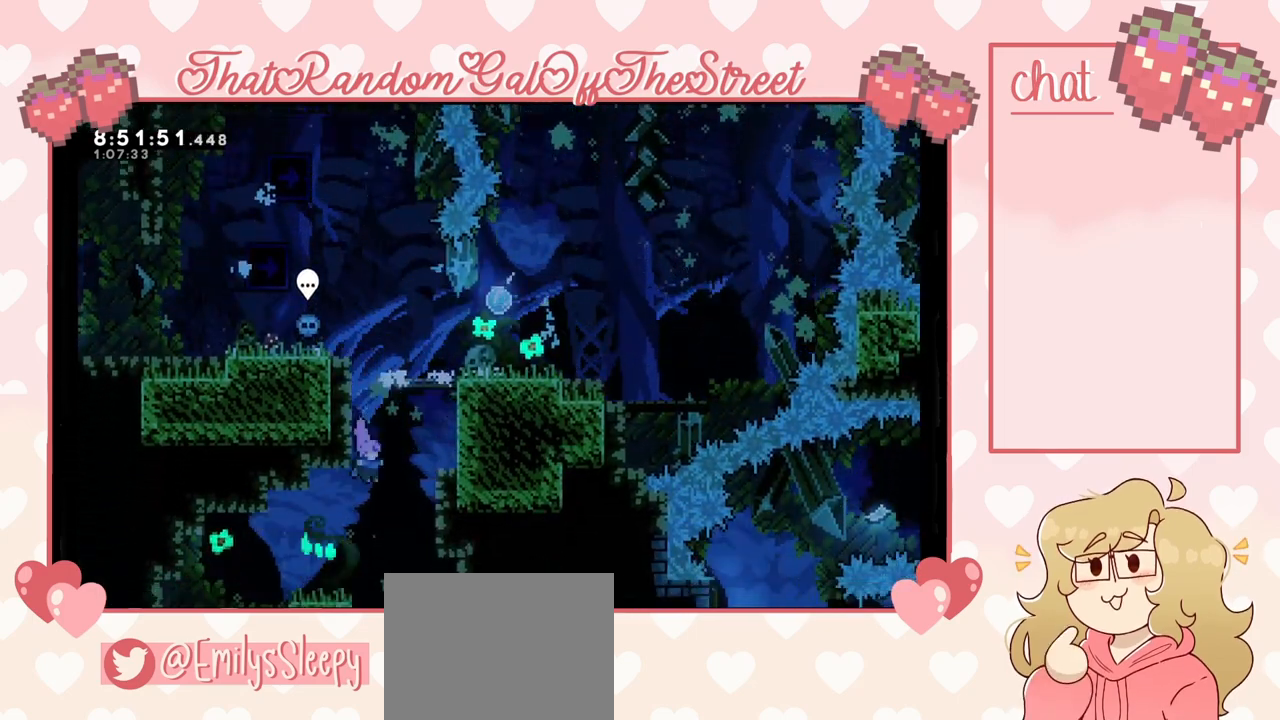
{"buttons": [], "left_stick": "center", "right_stick": "center", "events": [[33, "left_stick", "center"]]}
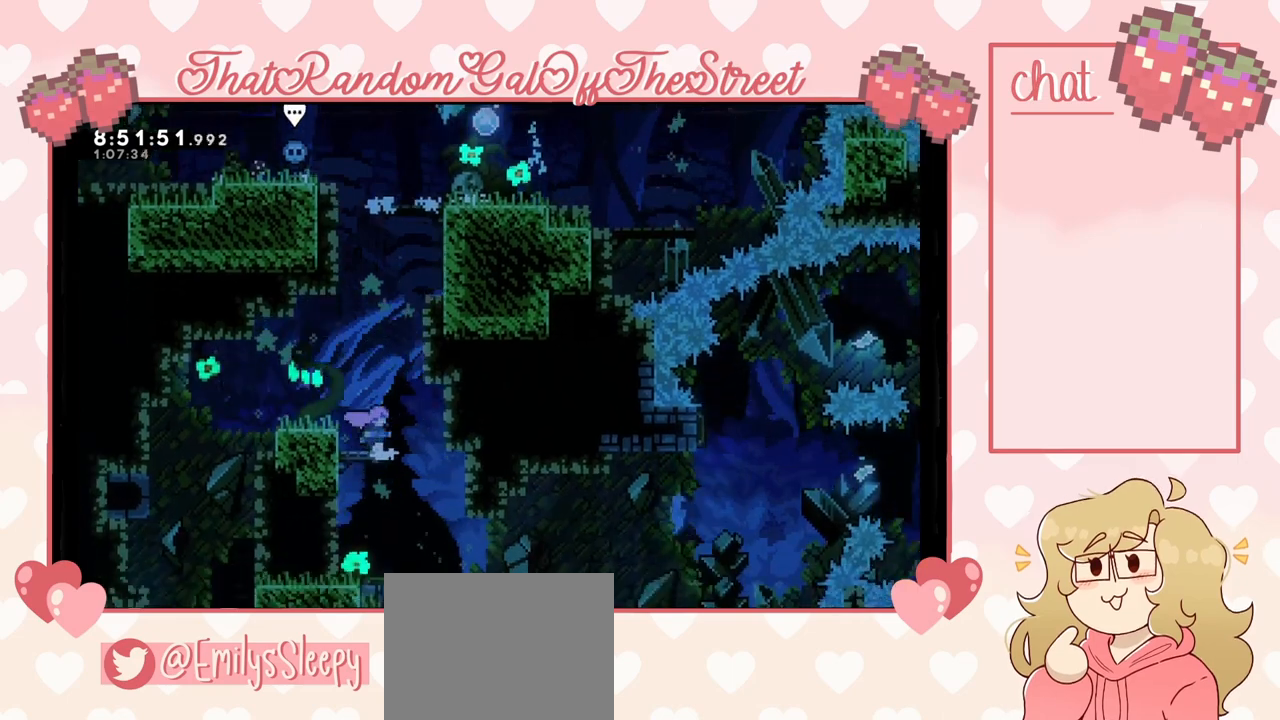
{"buttons": [], "left_stick": "center", "right_stick": "center", "events": []}
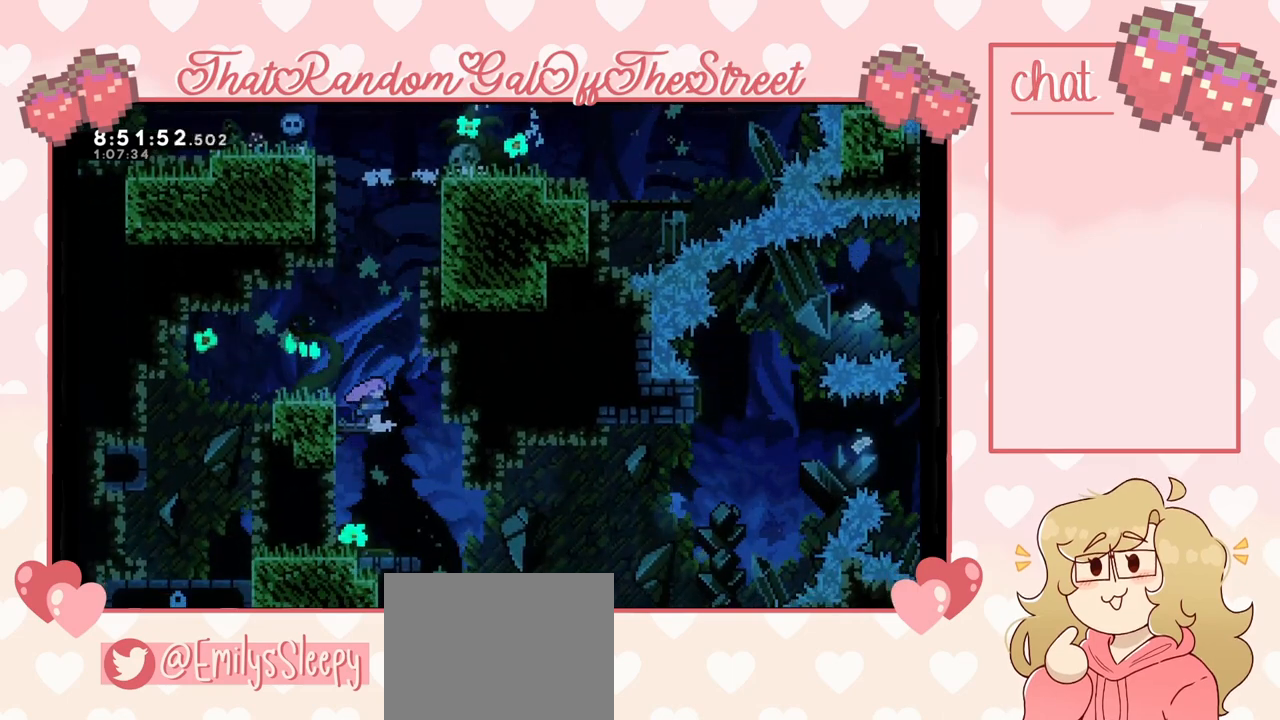
{"buttons": [], "left_stick": "right", "right_stick": "center", "events": [[300, "left_stick", "right"]]}
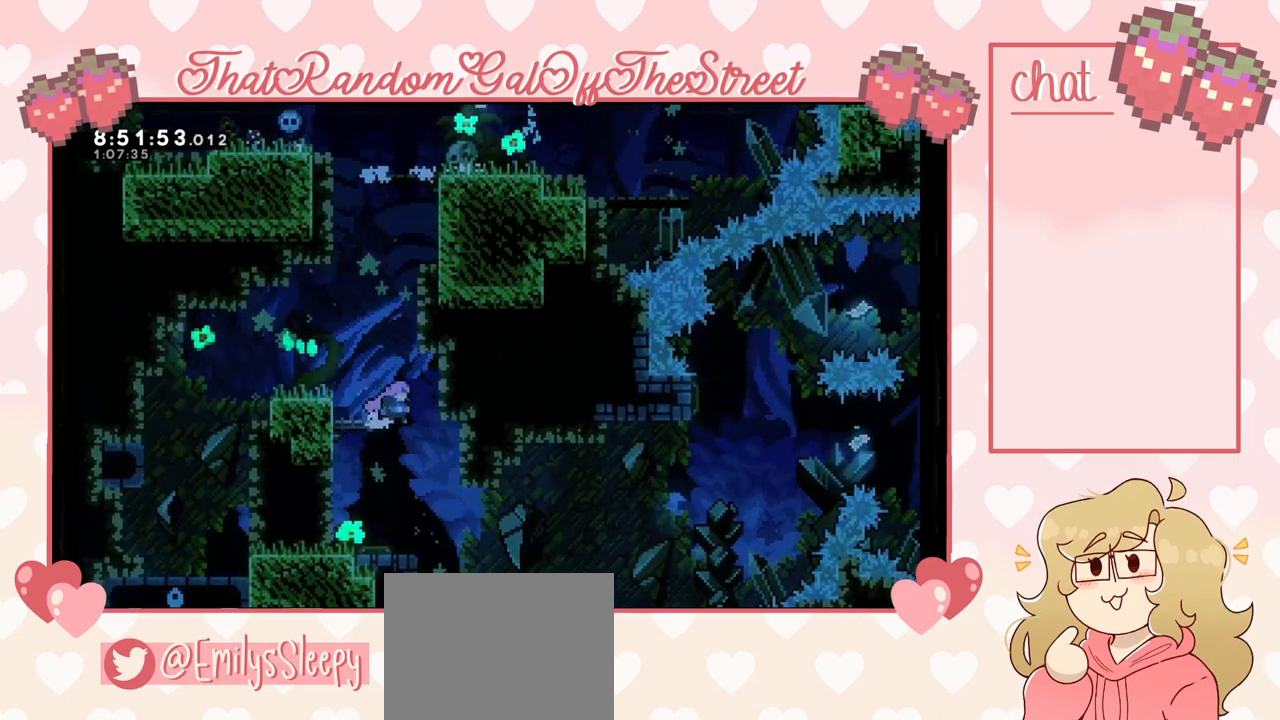
{"buttons": [], "left_stick": "center", "right_stick": "center", "events": [[233, "left_stick", "center"]]}
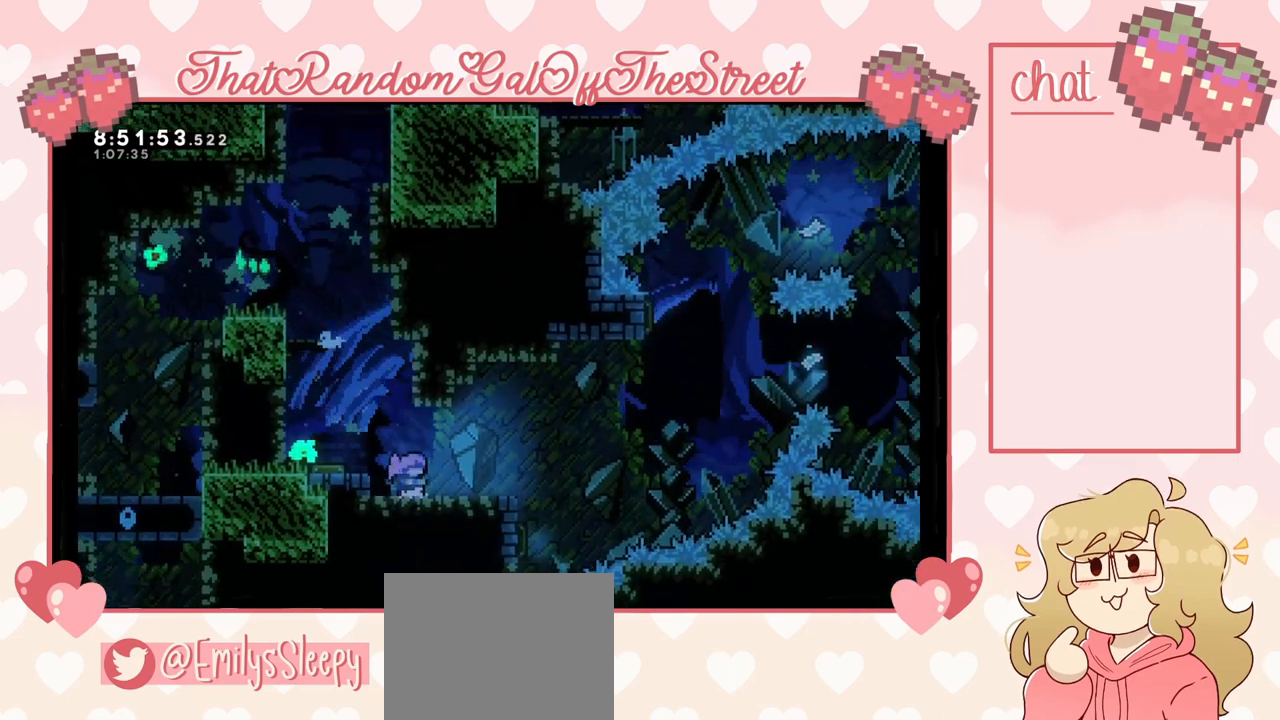
{"buttons": [], "left_stick": "right", "right_stick": "center", "events": [[167, "left_stick", "right"], [300, "left_stick", "center"], [467, "left_stick", "right"]]}
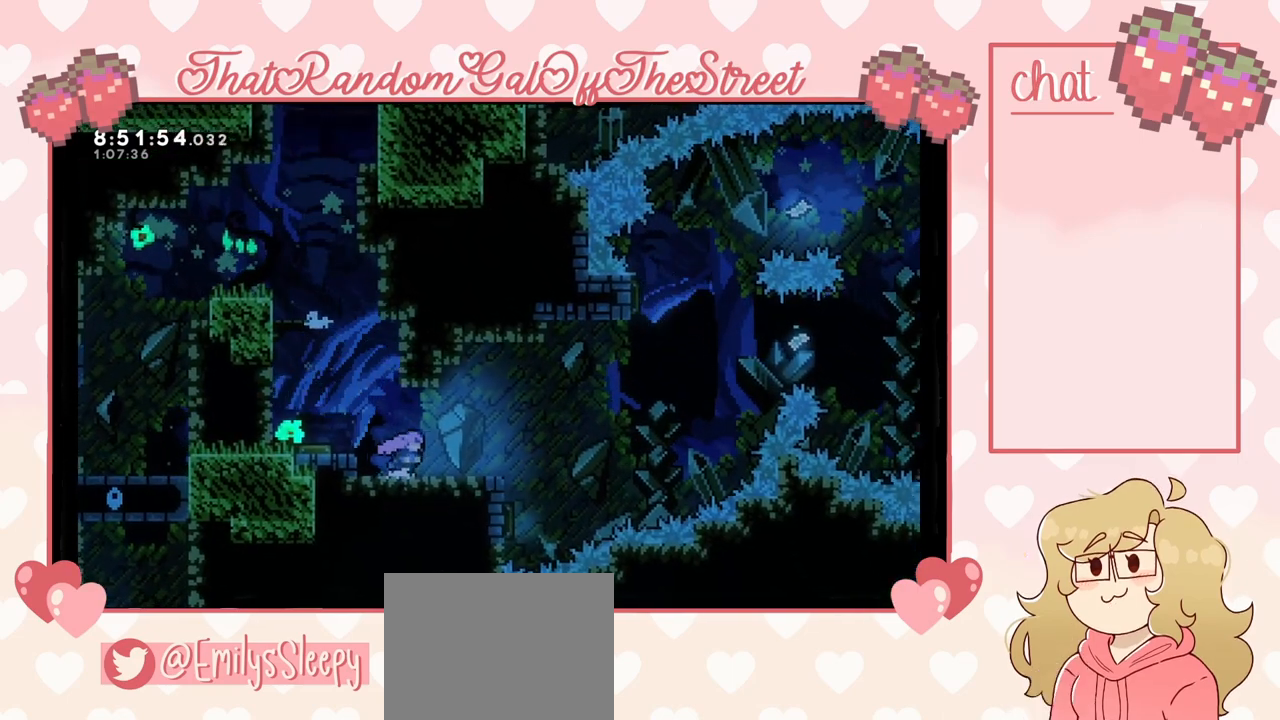
{"buttons": ["A"], "left_stick": "right", "right_stick": "center", "events": [[267, "left_stick", "center"], [467, "A", "down"], [500, "left_stick", "right"]]}
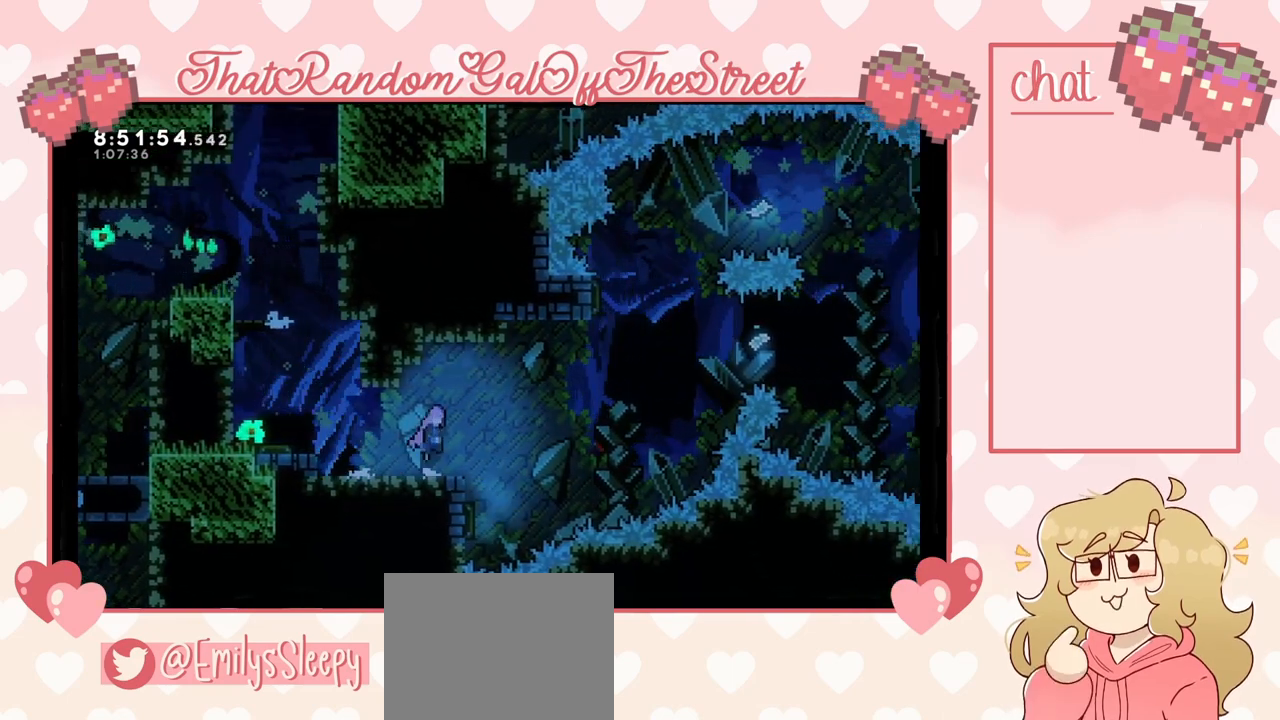
{"buttons": [], "left_stick": "left", "right_stick": "center", "events": [[100, "A", "up"], [233, "left_stick", "center"], [433, "left_stick", "left"]]}